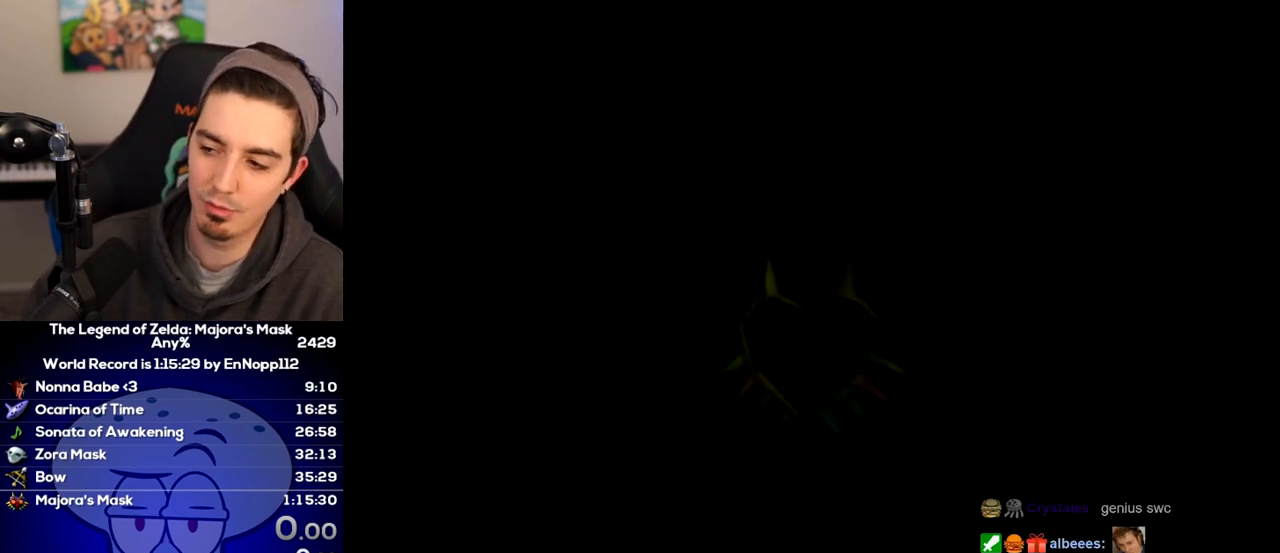
Gameplay with a controller (Nintendo layout); each line is a JSON object with the inputs held at the frame after it. "events" lists button and stick changes between this image and that frame as [ms after this image, input, new state], when the widget could be followed in between. Not read: L3 R3.
{"buttons": ["A"], "left_stick": "center", "right_stick": "center", "events": [[500, "A", "down"]]}
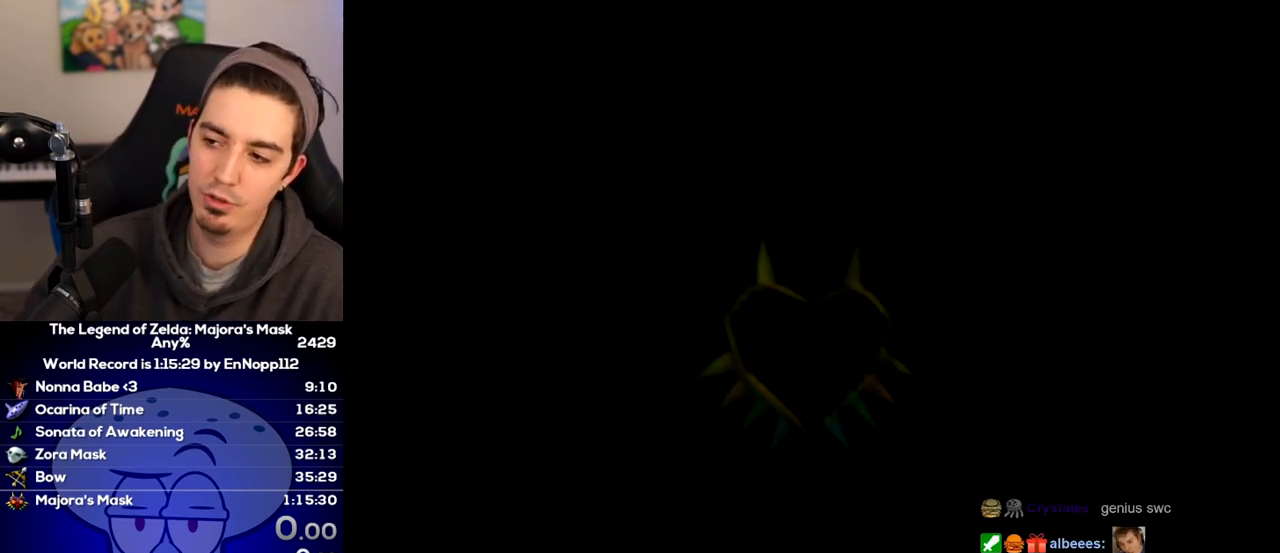
{"buttons": ["A"], "left_stick": "center", "right_stick": "center", "events": [[67, "A", "up"], [167, "A", "down"], [217, "A", "up"], [283, "A", "down"], [383, "A", "up"], [483, "A", "down"]]}
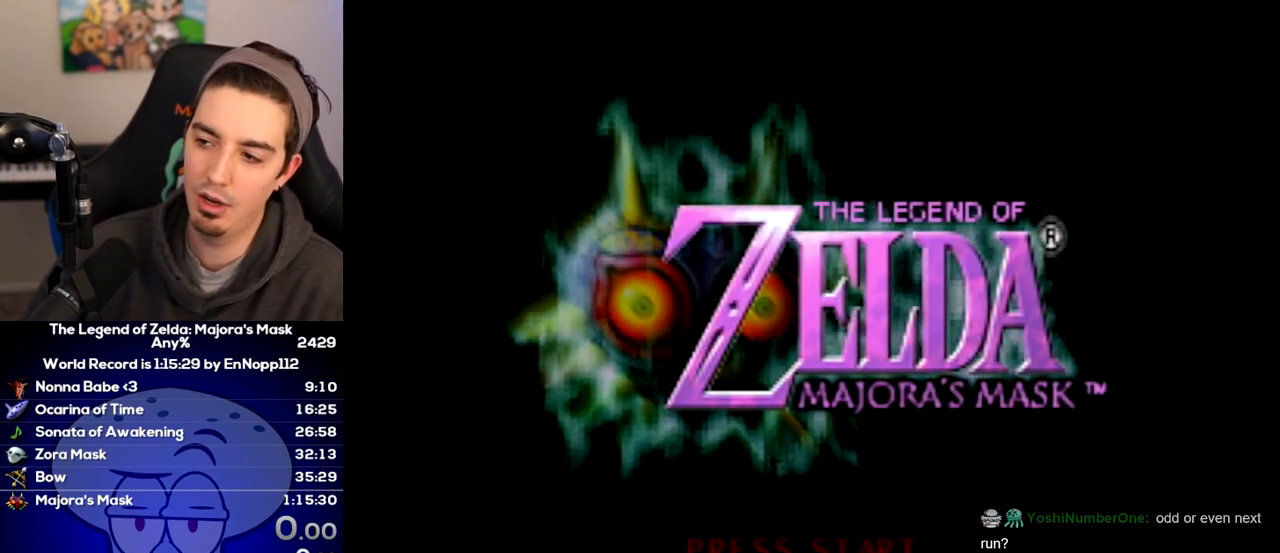
{"buttons": ["A"], "left_stick": "center", "right_stick": "center", "events": [[33, "A", "up"], [167, "A", "down"], [217, "A", "up"], [317, "A", "down"], [417, "A", "up"], [500, "A", "down"]]}
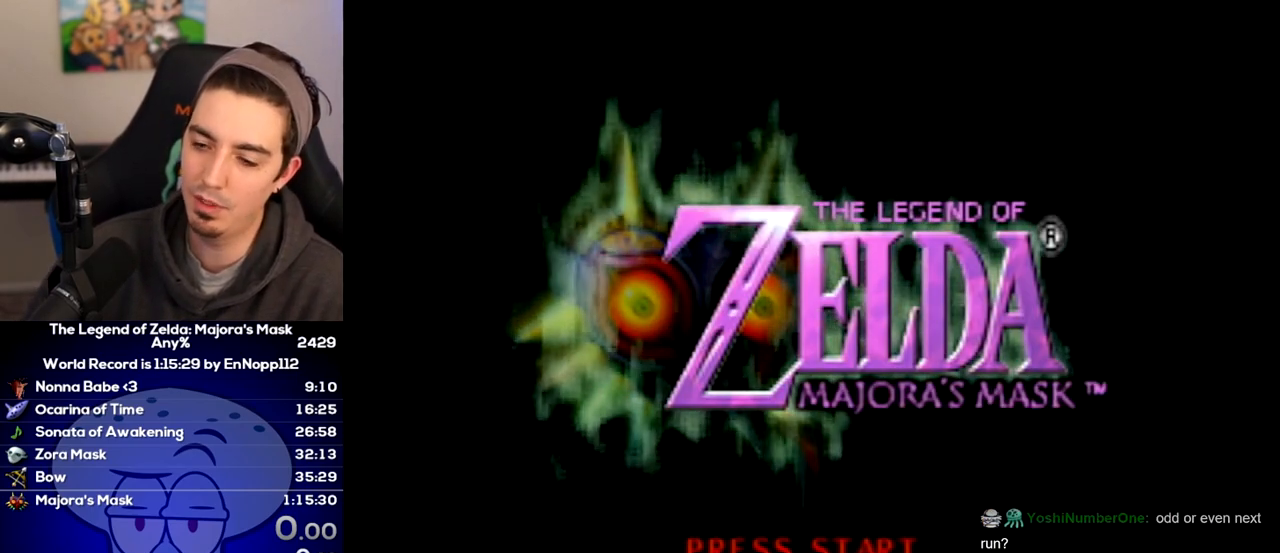
{"buttons": ["A"], "left_stick": "center", "right_stick": "center", "events": [[67, "A", "up"], [167, "A", "down"], [233, "A", "up"], [317, "A", "down"], [383, "A", "up"], [467, "A", "down"]]}
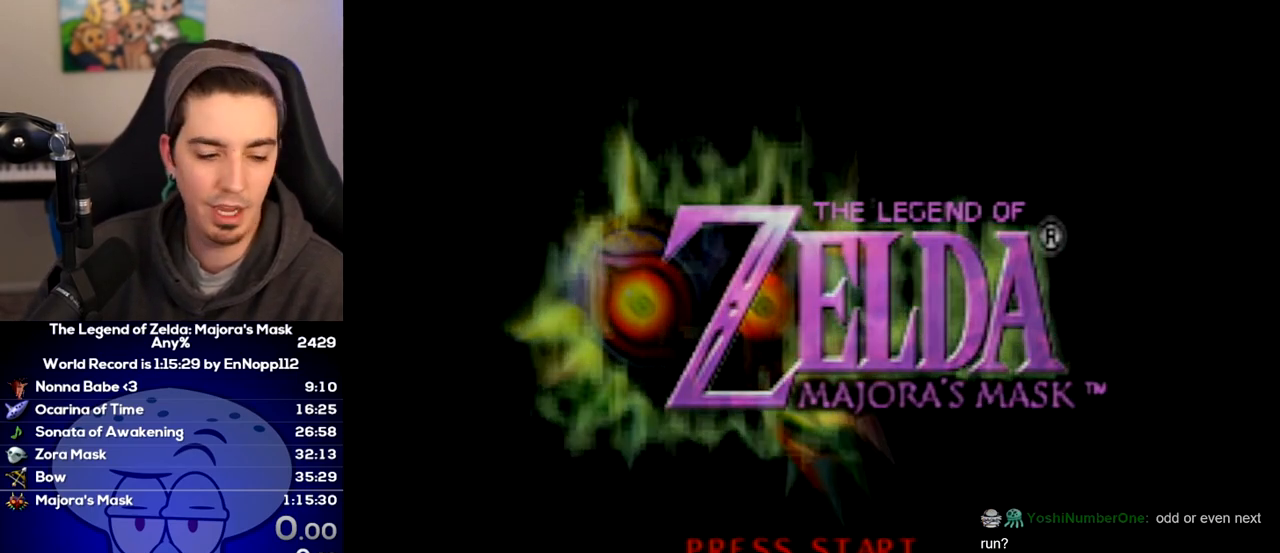
{"buttons": [], "left_stick": "center", "right_stick": "center", "events": [[33, "A", "up"], [133, "A", "down"], [183, "A", "up"], [217, "A", "down"], [317, "A", "up"]]}
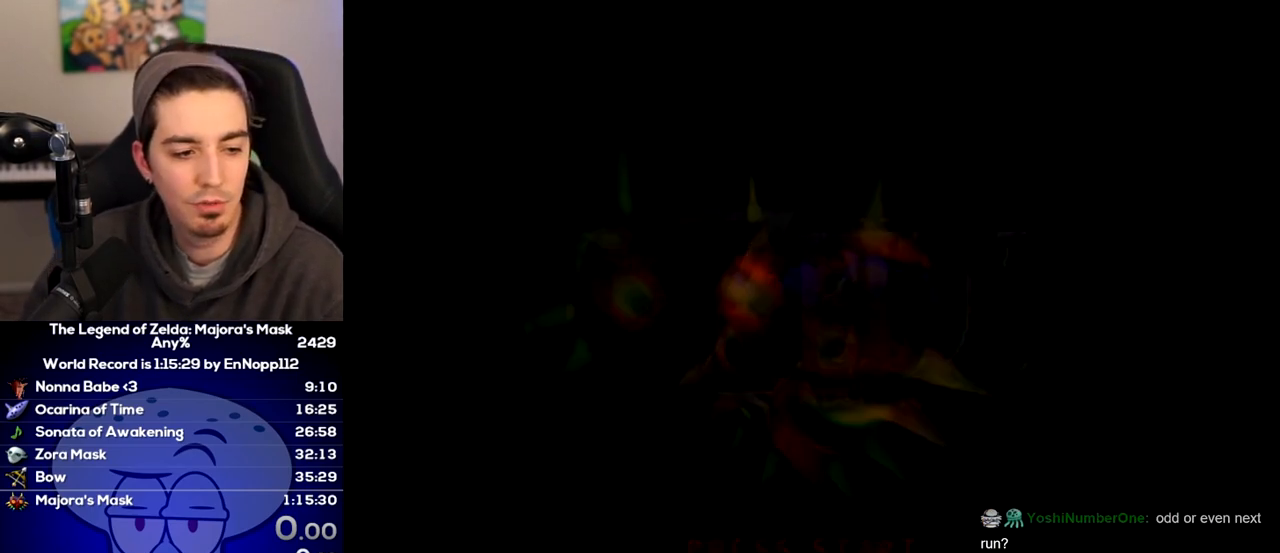
{"buttons": [], "left_stick": "center", "right_stick": "center", "events": []}
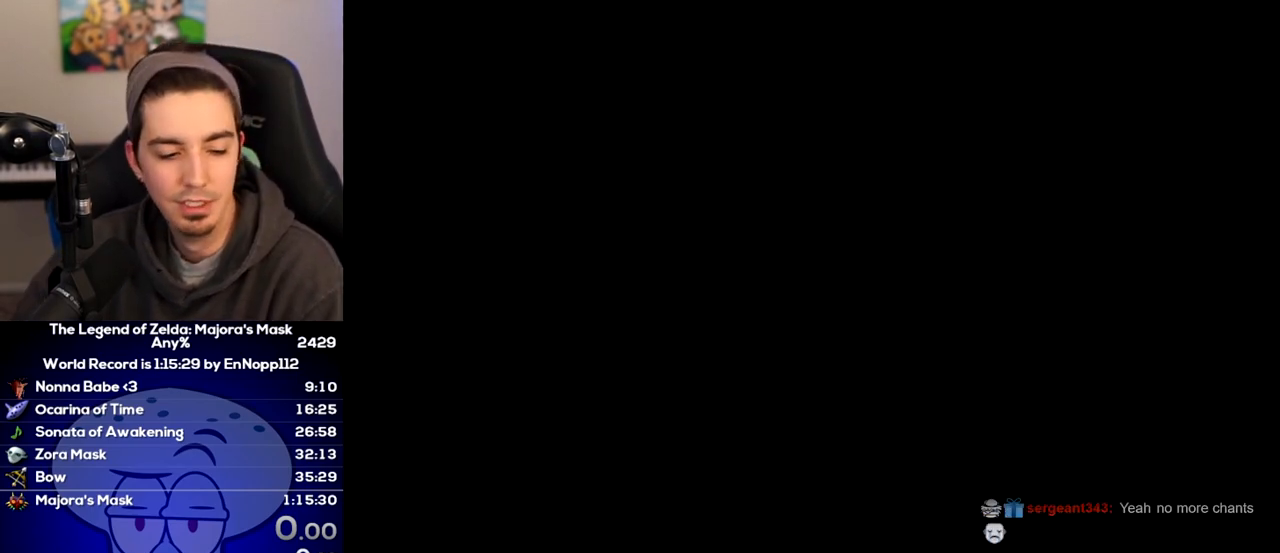
{"buttons": ["A"], "left_stick": "up", "right_stick": "center", "events": [[283, "left_stick", "up"], [467, "A", "down"]]}
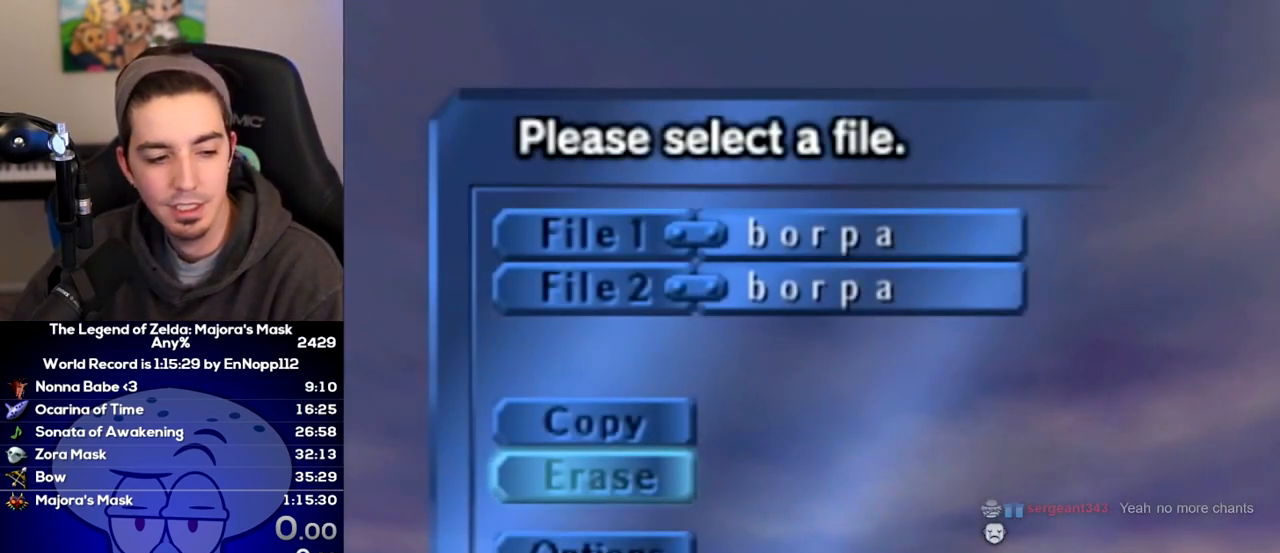
{"buttons": [], "left_stick": "up", "right_stick": "center", "events": [[33, "A", "up"], [33, "left_stick", "center"], [167, "left_stick", "up"], [350, "A", "down"], [417, "A", "up"], [417, "left_stick", "center"], [500, "left_stick", "up"]]}
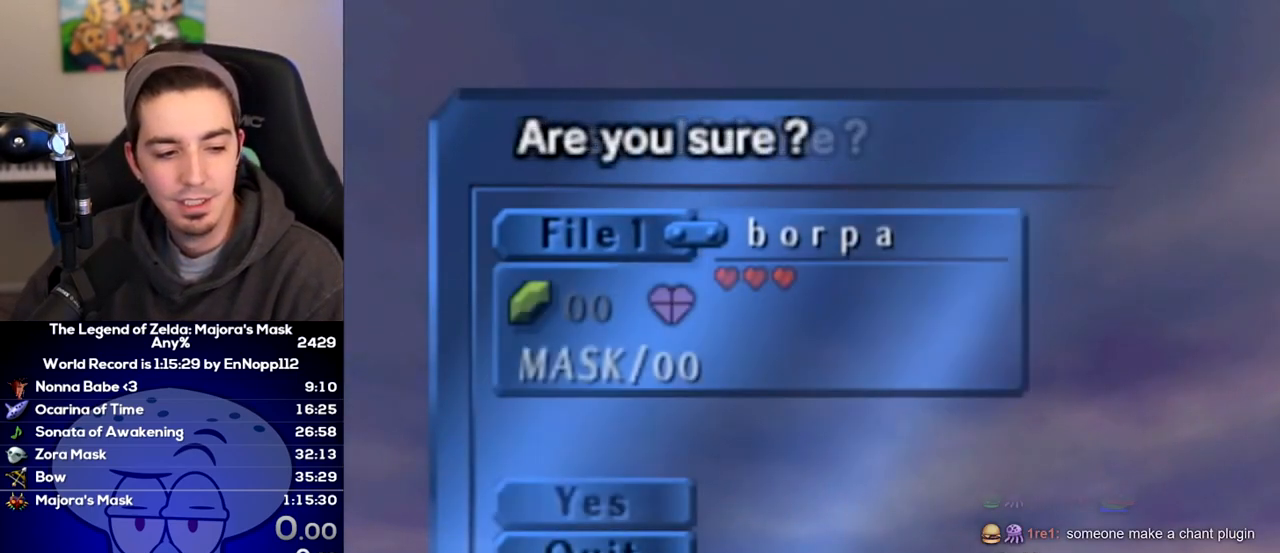
{"buttons": [], "left_stick": "center", "right_stick": "center", "events": [[67, "A", "down"], [133, "A", "up"], [167, "left_stick", "center"]]}
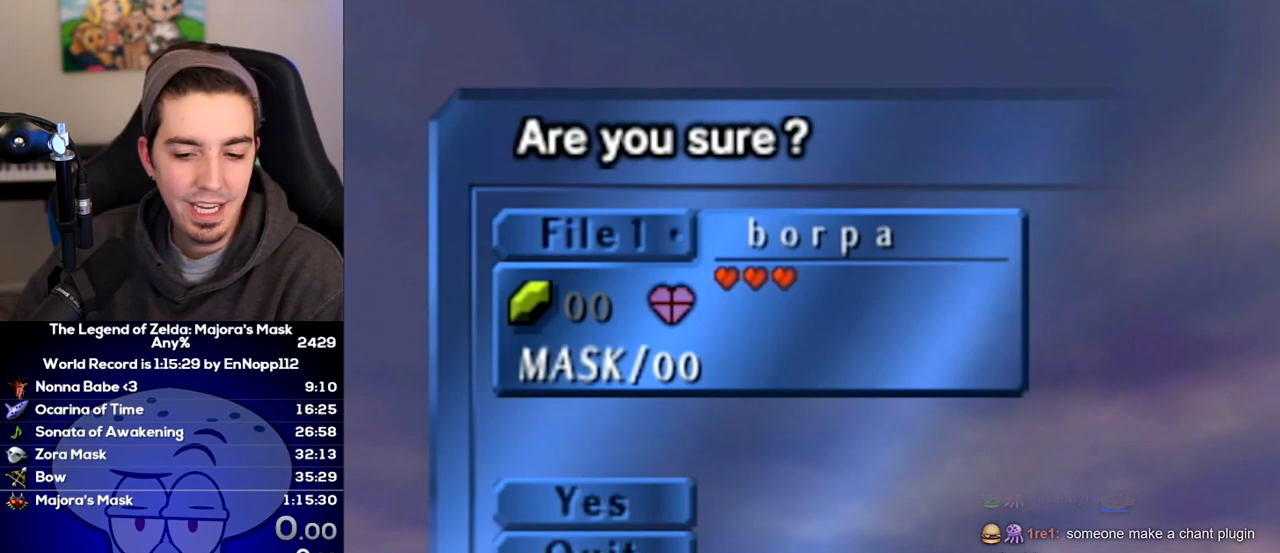
{"buttons": [], "left_stick": "center", "right_stick": "center", "events": []}
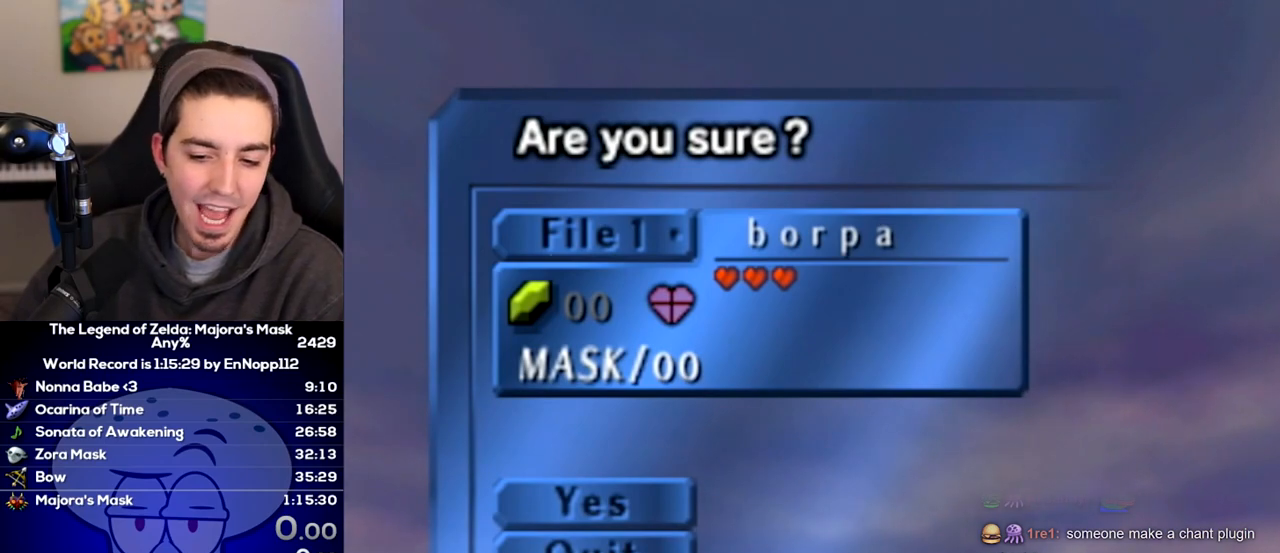
{"buttons": [], "left_stick": "center", "right_stick": "center", "events": []}
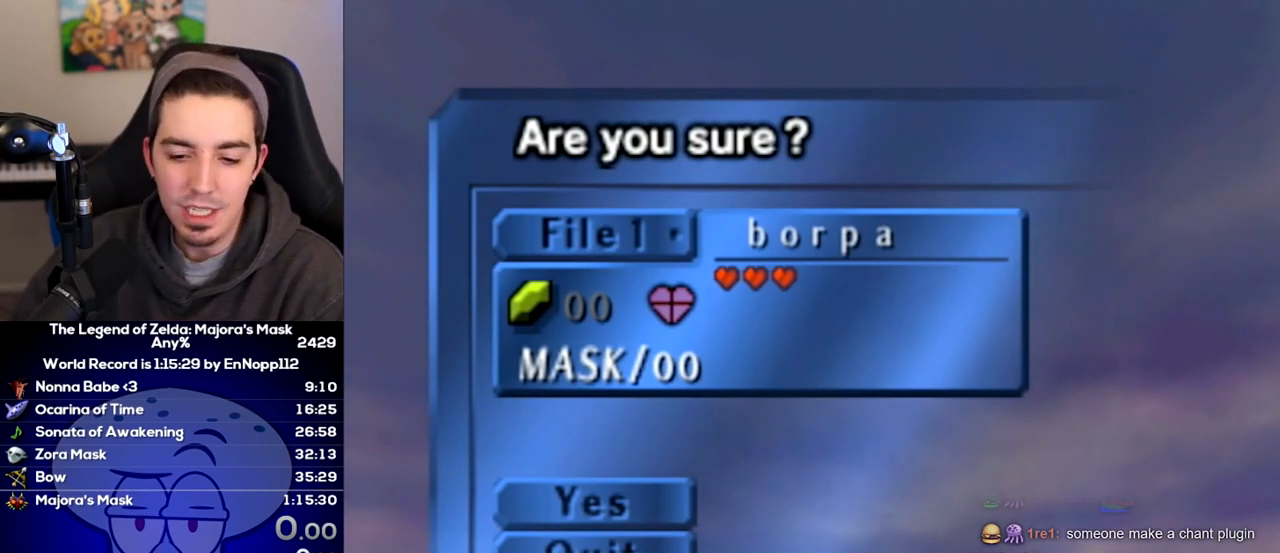
{"buttons": [], "left_stick": "center", "right_stick": "center", "events": []}
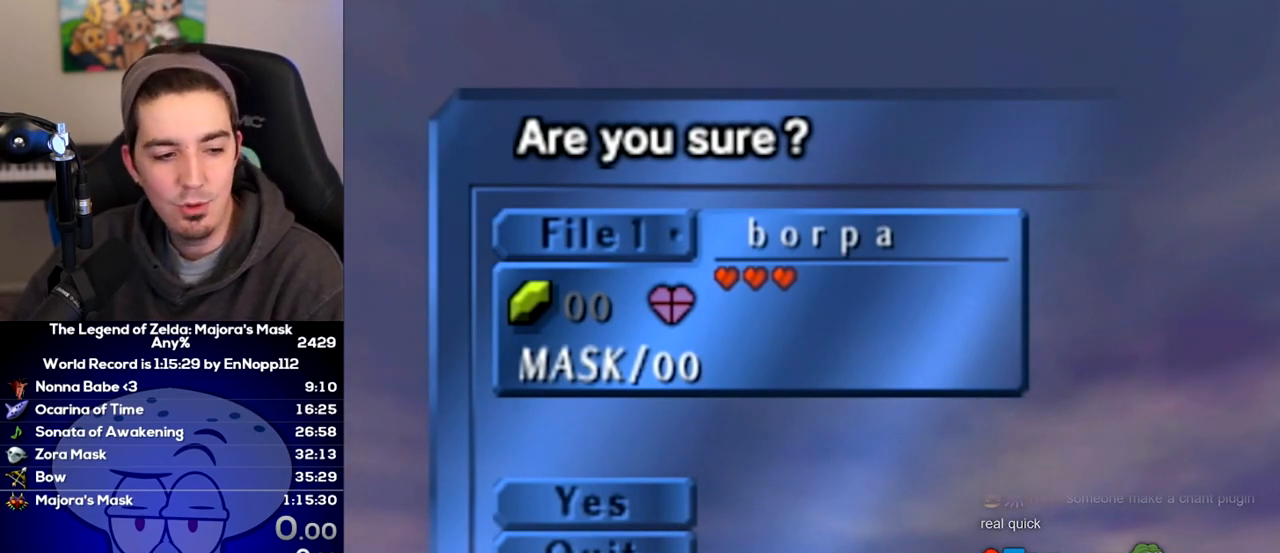
{"buttons": [], "left_stick": "center", "right_stick": "center", "events": []}
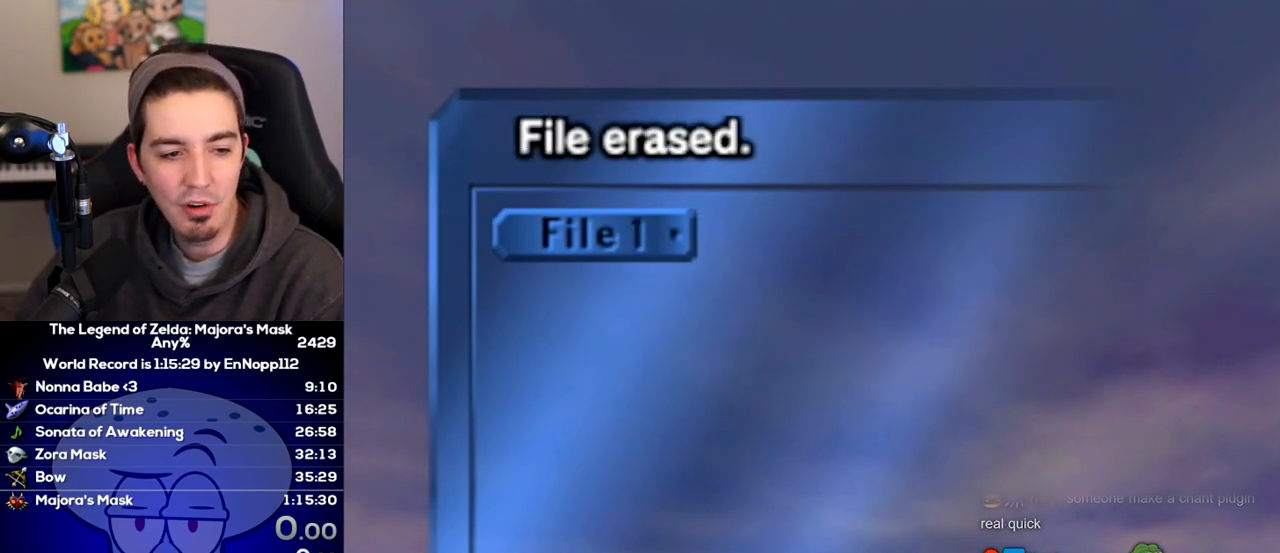
{"buttons": [], "left_stick": "center", "right_stick": "center", "events": [[217, "A", "down"], [283, "A", "up"], [383, "A", "down"], [483, "A", "up"]]}
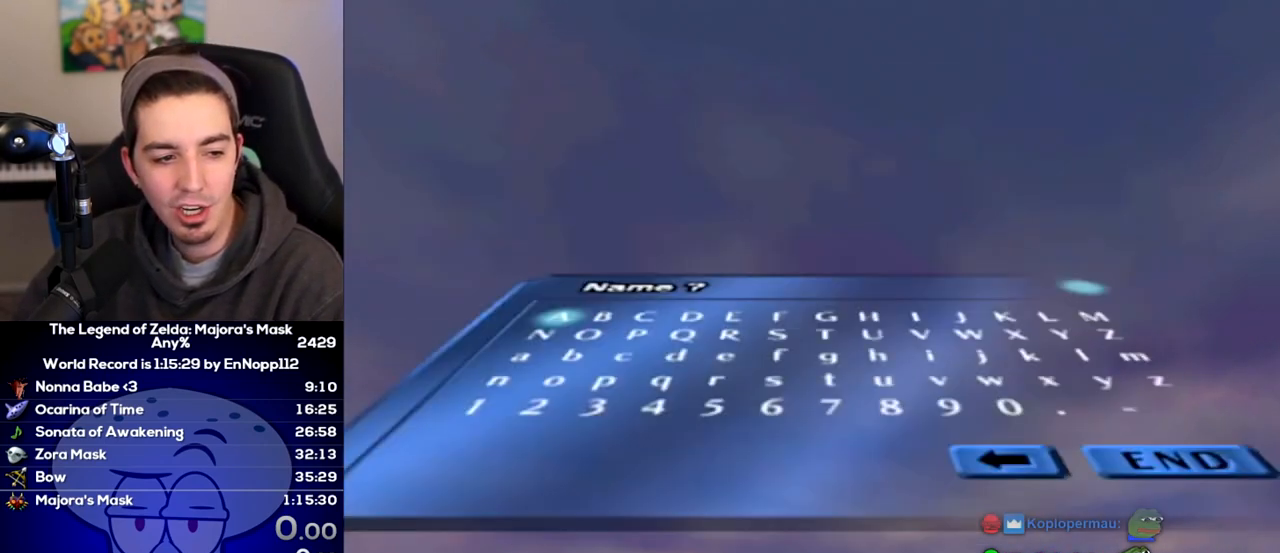
{"buttons": [], "left_stick": "right", "right_stick": "center", "events": [[133, "left_stick", "down"], [283, "left_stick", "center"], [350, "left_stick", "down"], [467, "left_stick", "right"]]}
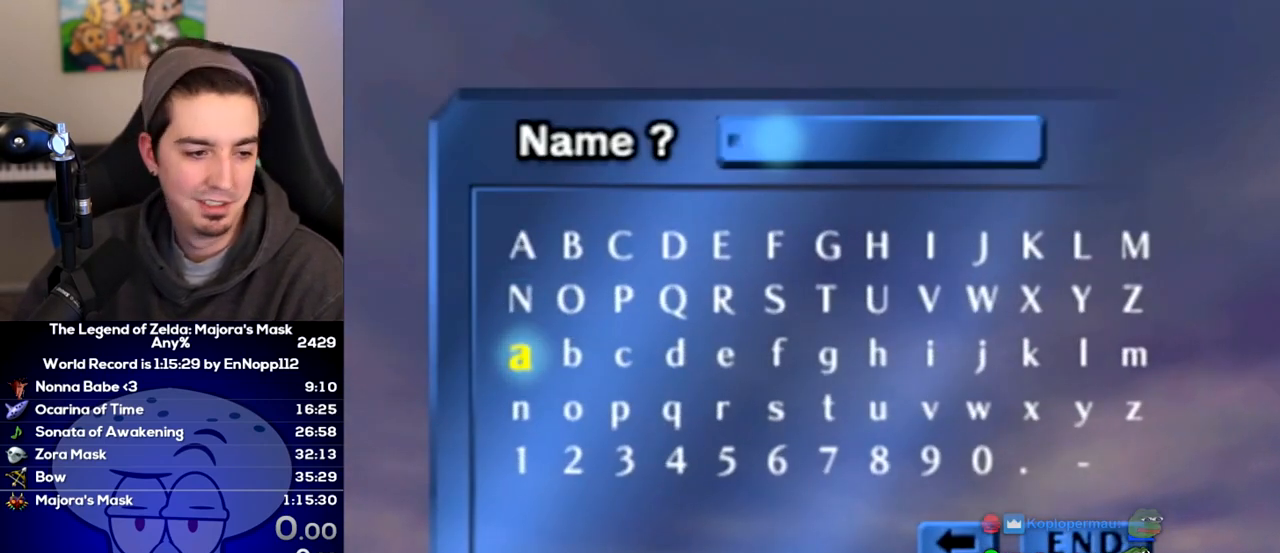
{"buttons": [], "left_stick": "right", "right_stick": "center", "events": [[67, "A", "down"], [133, "A", "up"], [133, "left_stick", "down"], [183, "A", "down"], [250, "A", "up"], [317, "left_stick", "up-right"], [433, "left_stick", "center"], [500, "left_stick", "right"]]}
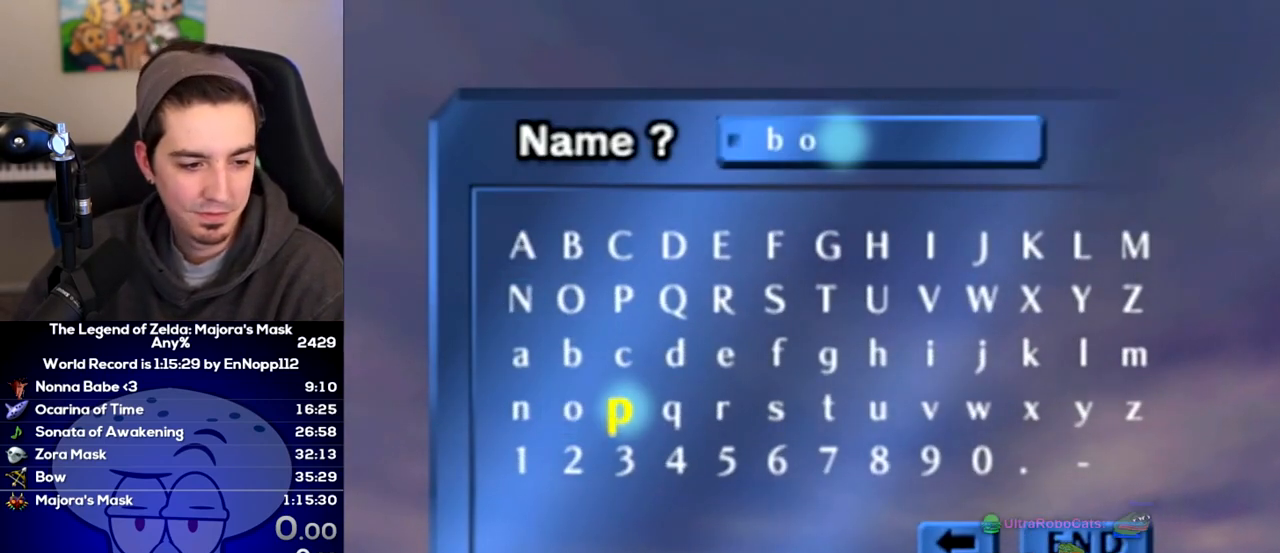
{"buttons": [], "left_stick": "left", "right_stick": "center", "events": [[200, "A", "down"], [200, "left_stick", "center"], [250, "A", "up"], [317, "left_stick", "left"], [450, "left_stick", "center"], [500, "left_stick", "left"]]}
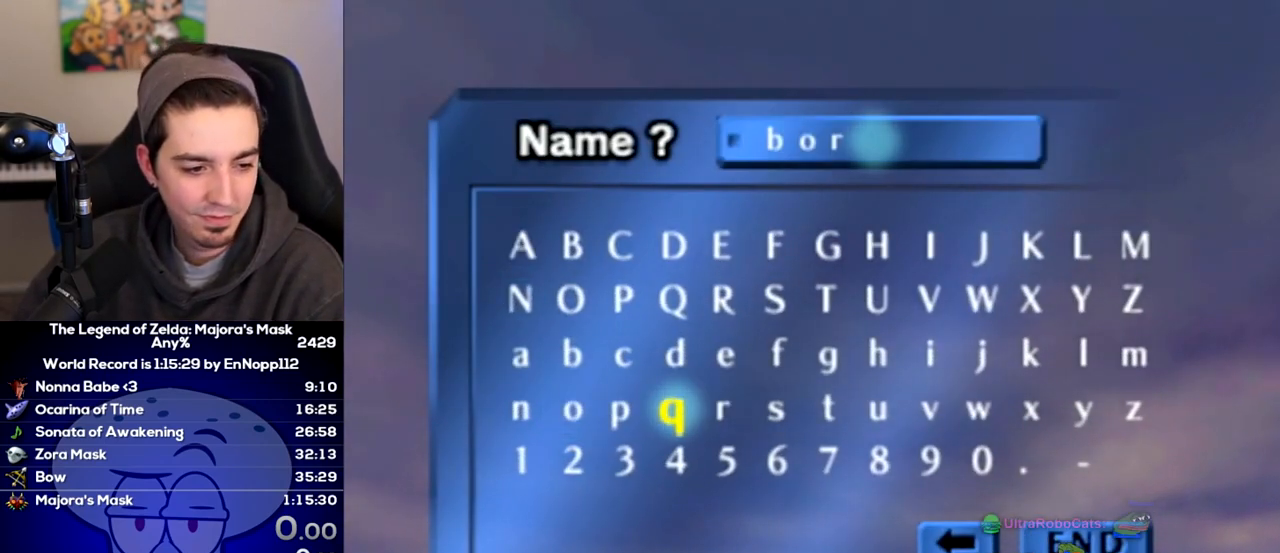
{"buttons": [], "left_stick": "center", "right_stick": "center", "events": [[100, "A", "down"], [133, "left_stick", "center"], [167, "A", "up"], [233, "left_stick", "up-left"], [383, "left_stick", "left"], [450, "A", "down"], [500, "A", "up"], [500, "left_stick", "center"]]}
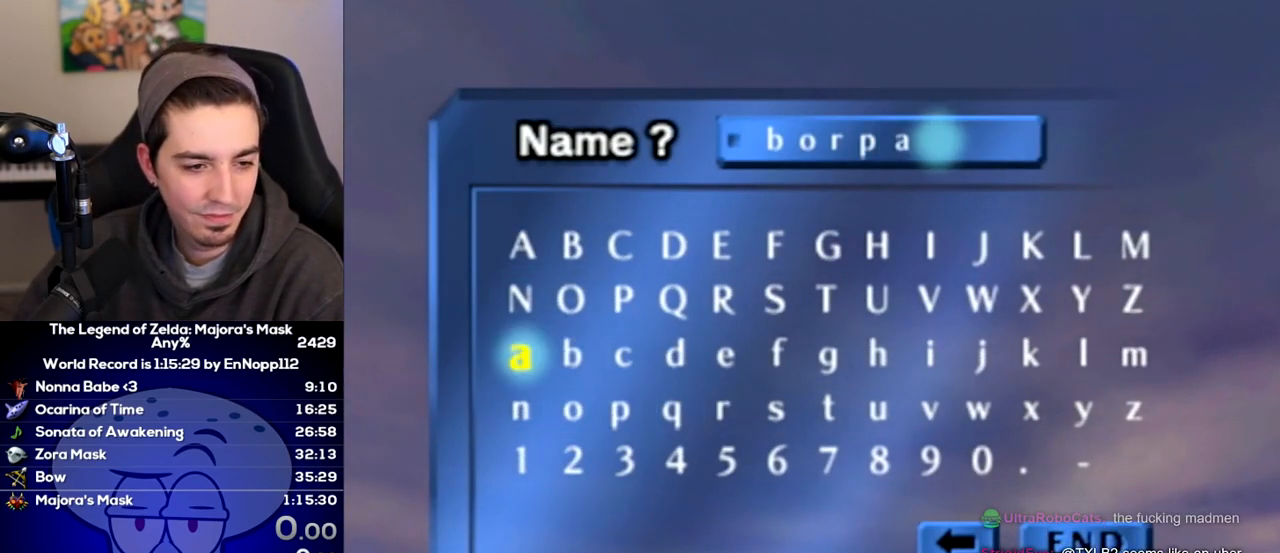
{"buttons": ["A"], "left_stick": "center", "right_stick": "center", "events": [[67, "START", "down"], [133, "A", "down"], [167, "START", "up"], [200, "A", "up"], [317, "A", "down"], [383, "A", "up"], [450, "A", "down"]]}
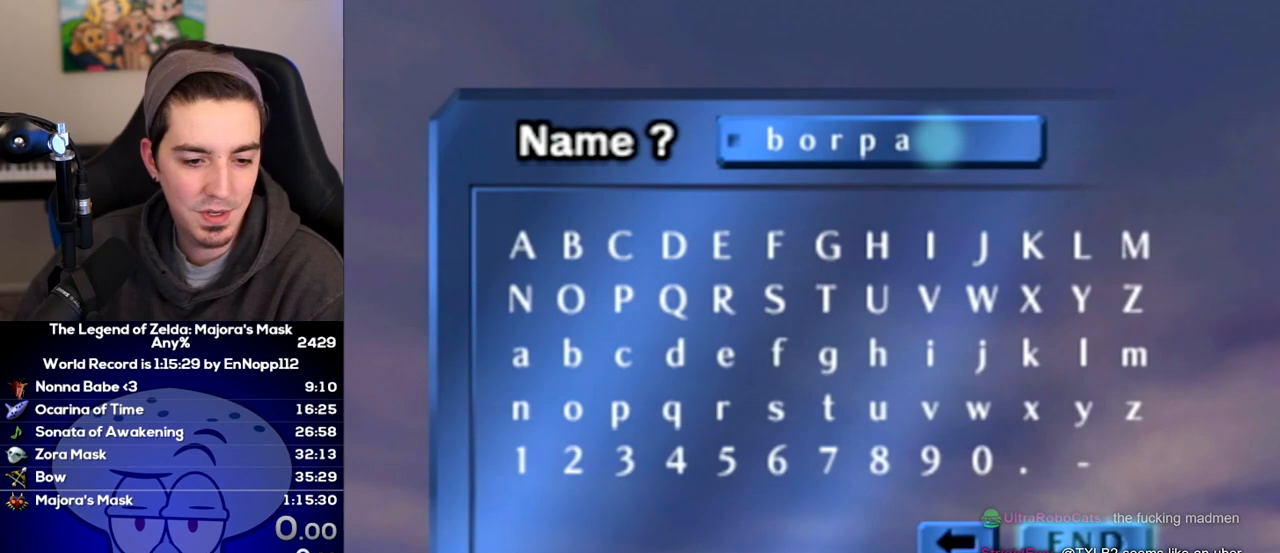
{"buttons": [], "left_stick": "center", "right_stick": "center", "events": [[33, "A", "up"], [100, "A", "down"], [167, "A", "up"], [283, "A", "down"], [317, "A", "up"], [417, "A", "down"], [467, "A", "up"]]}
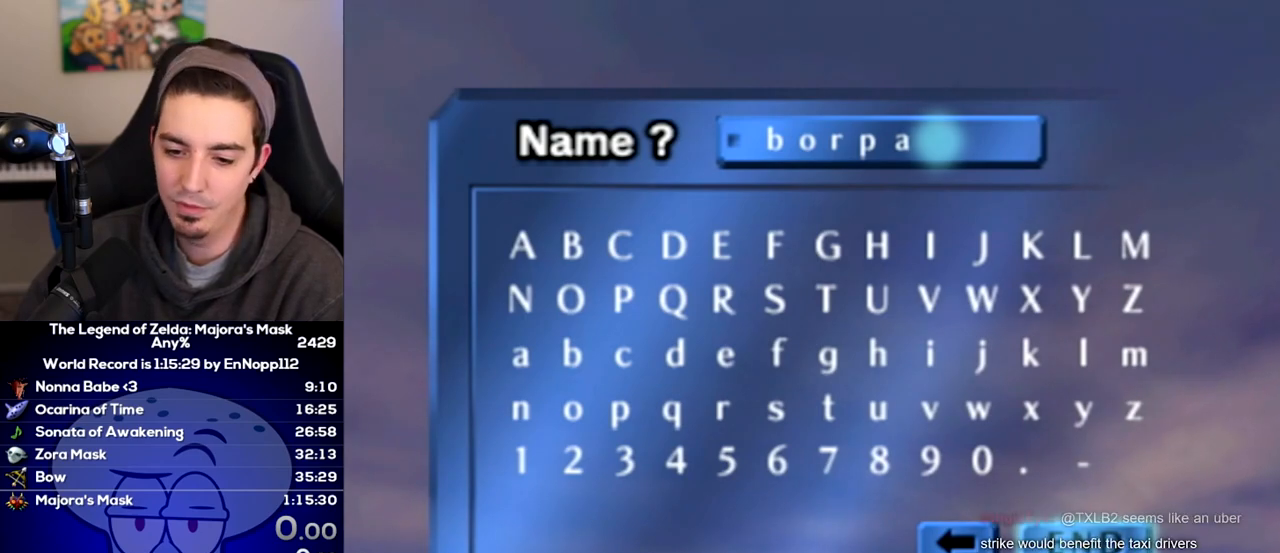
{"buttons": [], "left_stick": "center", "right_stick": "center", "events": []}
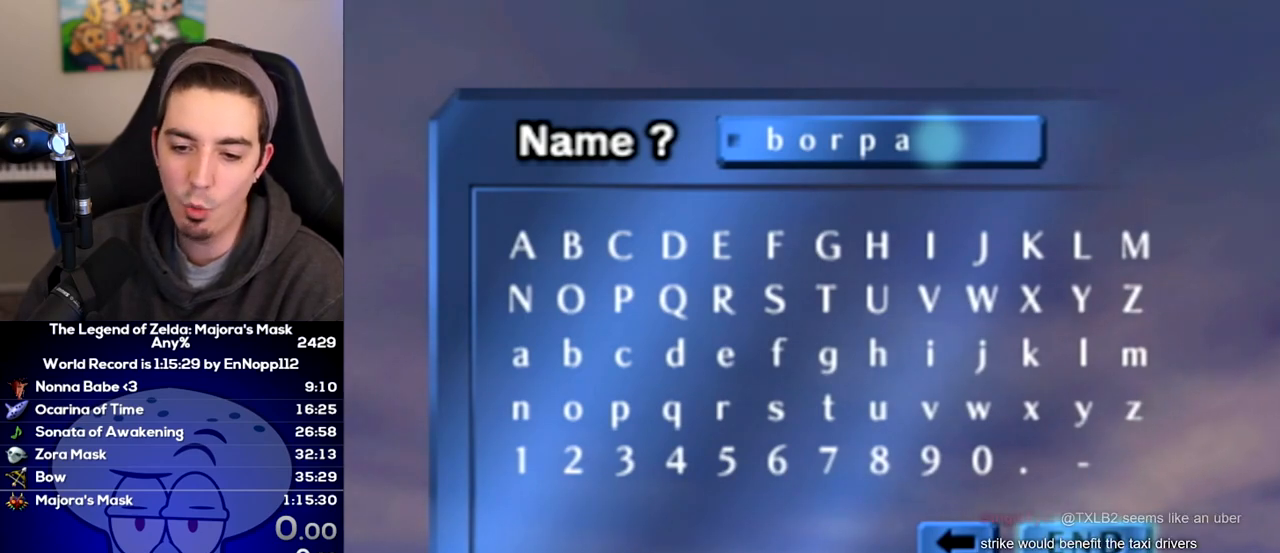
{"buttons": [], "left_stick": "center", "right_stick": "center", "events": []}
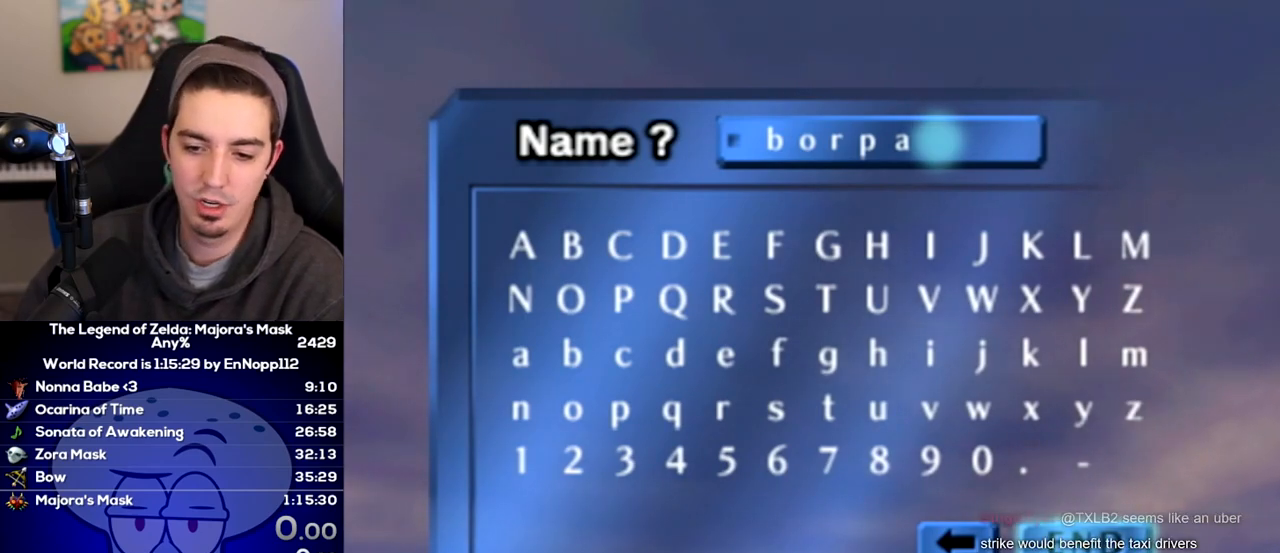
{"buttons": [], "left_stick": "center", "right_stick": "center", "events": [[417, "A", "down"], [467, "A", "up"]]}
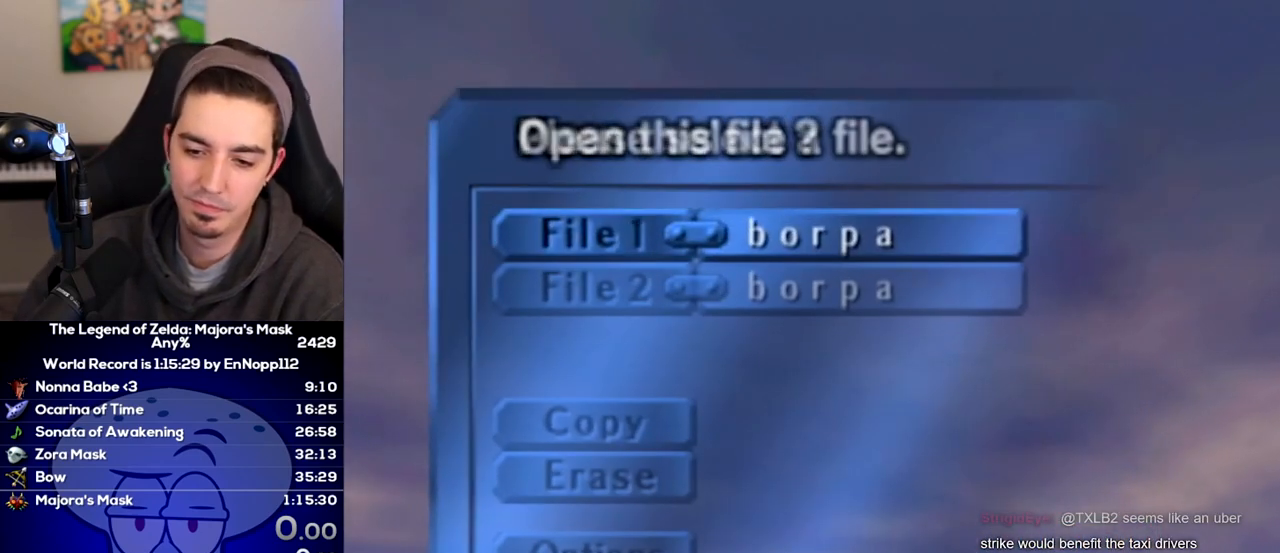
{"buttons": [], "left_stick": "center", "right_stick": "center", "events": []}
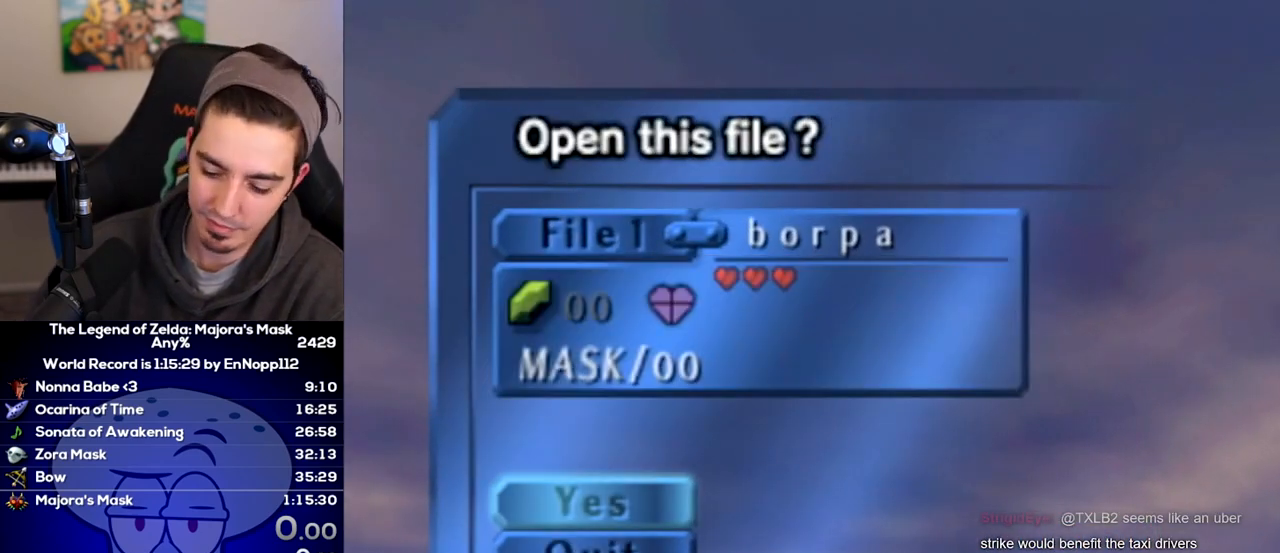
{"buttons": [], "left_stick": "center", "right_stick": "center", "events": [[383, "A", "down"], [467, "A", "up"]]}